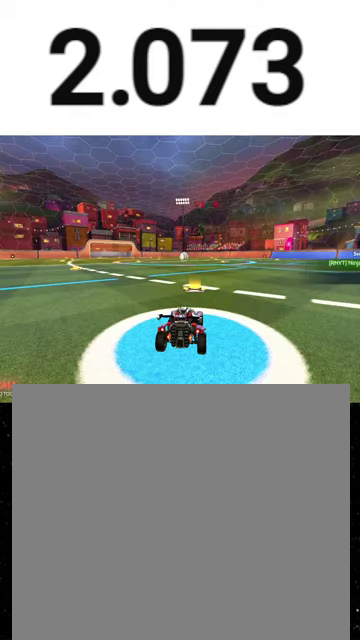
Gameplay with a controller (Xbox layout); each line is a JSON object with the inputs held at the frame after it. "events" lists button and stick changes between this image and that frame as [ms after this image, input, new state], when the widget could be followed in between. This overlay highlights the sticks when they move; stick clicks (L3 R3) are not distinguishable.
{"buttons": ["R2", "SELECT"], "left_stick": "center", "right_stick": "center", "events": [[133, "SELECT", "down"], [433, "R2", "down"]]}
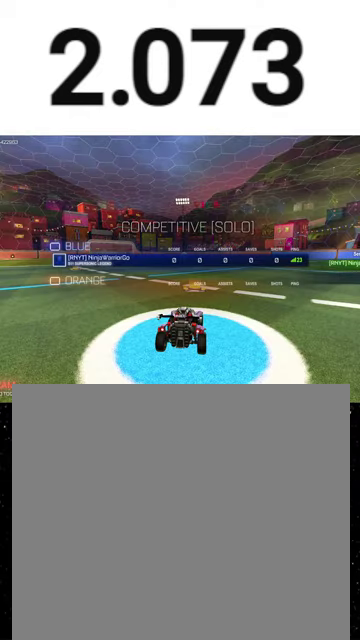
{"buttons": ["R2", "SELECT"], "left_stick": "center", "right_stick": "center", "events": []}
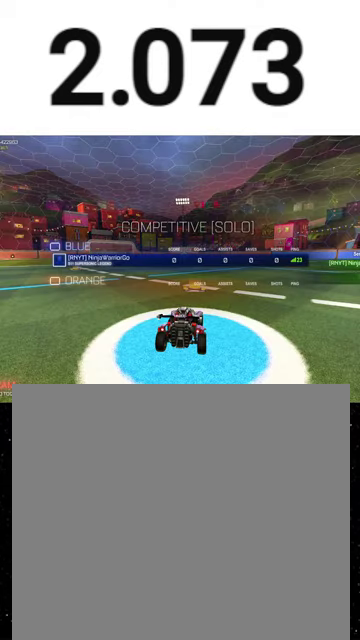
{"buttons": ["R2", "SELECT"], "left_stick": "center", "right_stick": "center", "events": []}
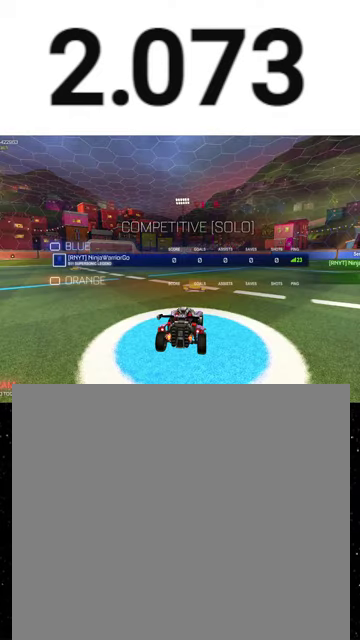
{"buttons": ["R2", "SELECT"], "left_stick": "center", "right_stick": "center", "events": []}
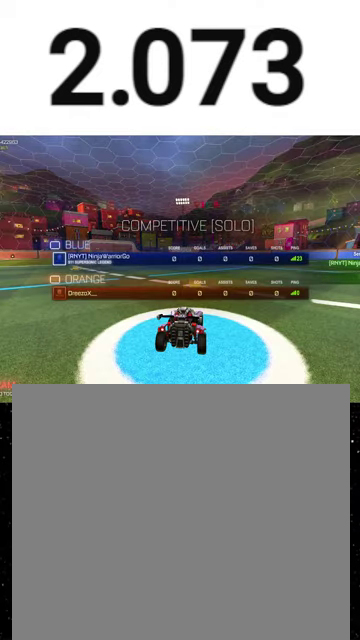
{"buttons": ["R2"], "left_stick": "center", "right_stick": "center", "events": [[200, "SELECT", "up"]]}
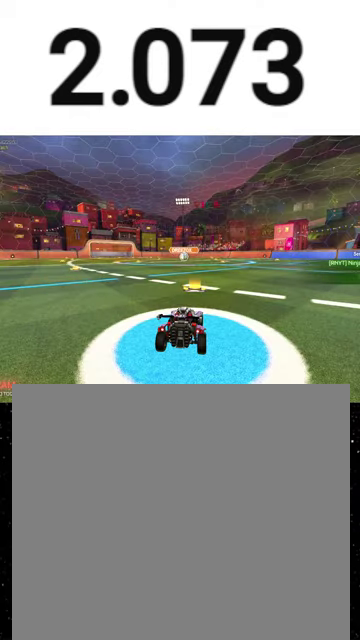
{"buttons": ["R2"], "left_stick": "center", "right_stick": "center", "events": []}
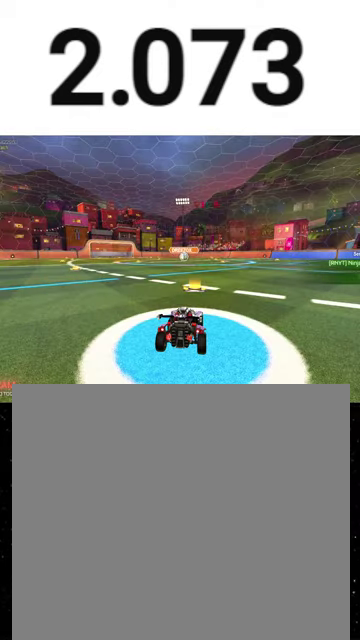
{"buttons": ["R2"], "left_stick": "center", "right_stick": "center", "events": []}
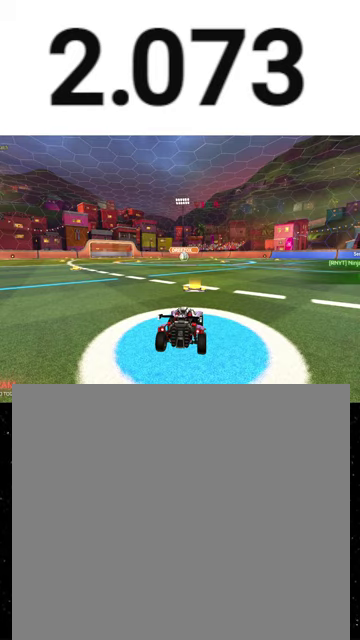
{"buttons": ["R2"], "left_stick": "center", "right_stick": "center", "events": []}
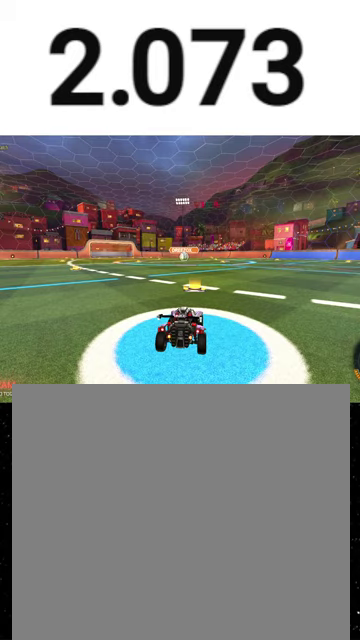
{"buttons": ["R2"], "left_stick": "center", "right_stick": "center", "events": []}
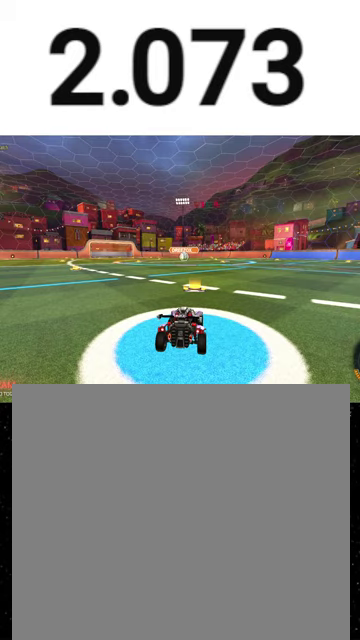
{"buttons": ["R2"], "left_stick": "center", "right_stick": "center", "events": []}
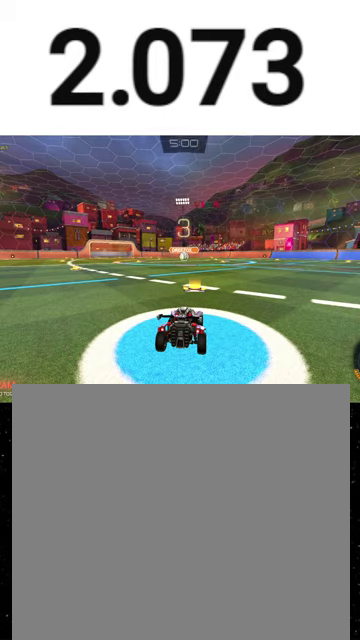
{"buttons": ["R2"], "left_stick": "center", "right_stick": "center", "events": []}
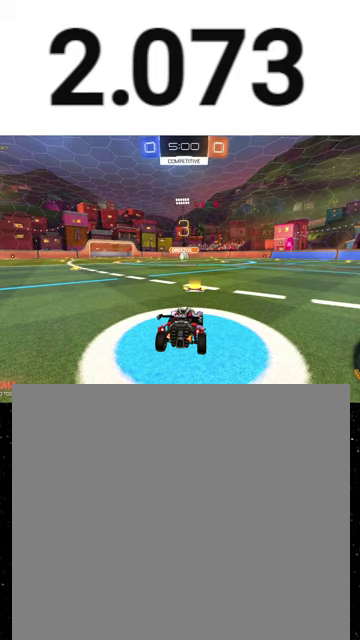
{"buttons": ["R2"], "left_stick": "center", "right_stick": "center", "events": []}
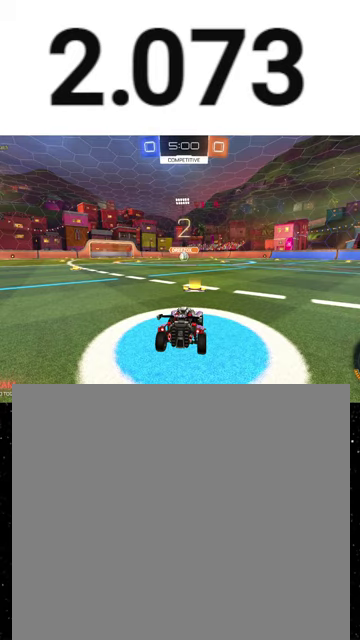
{"buttons": ["R2"], "left_stick": "center", "right_stick": "center", "events": [[233, "Y", "down"], [300, "Y", "up"]]}
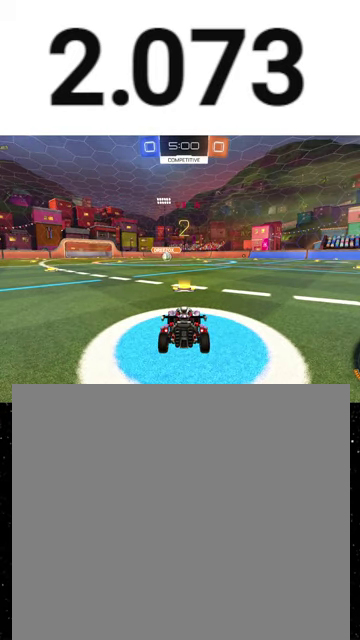
{"buttons": ["R2"], "left_stick": "center", "right_stick": "center", "events": [[400, "Y", "down"], [500, "Y", "up"]]}
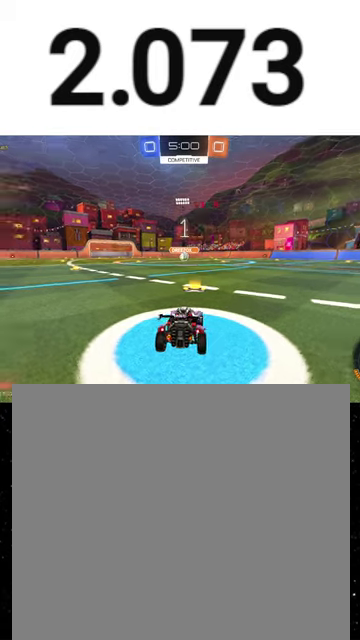
{"buttons": ["Y", "R2"], "left_stick": "center", "right_stick": "center", "events": [[67, "left_stick", "right"], [133, "Y", "down"], [167, "SELECT", "down"], [200, "Y", "up"], [200, "left_stick", "center"], [267, "SELECT", "up"], [467, "Y", "down"]]}
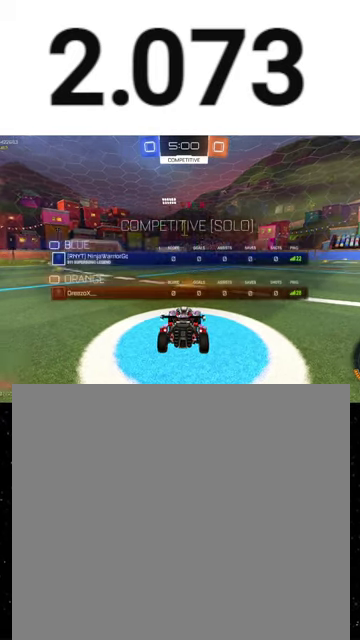
{"buttons": ["R1", "R2"], "left_stick": "right", "right_stick": "center", "events": [[33, "Y", "up"], [167, "R1", "down"], [167, "Y", "down"], [233, "Y", "up"], [500, "left_stick", "right"]]}
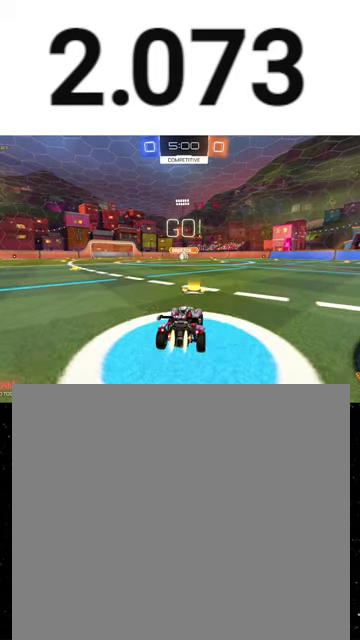
{"buttons": ["X", "R1", "R2"], "left_stick": "down", "right_stick": "center", "events": [[100, "left_stick", "center"], [200, "A", "down"], [200, "left_stick", "up-left"], [333, "X", "down"], [333, "left_stick", "down"], [367, "A", "up"], [400, "Y", "down"], [467, "Y", "up"]]}
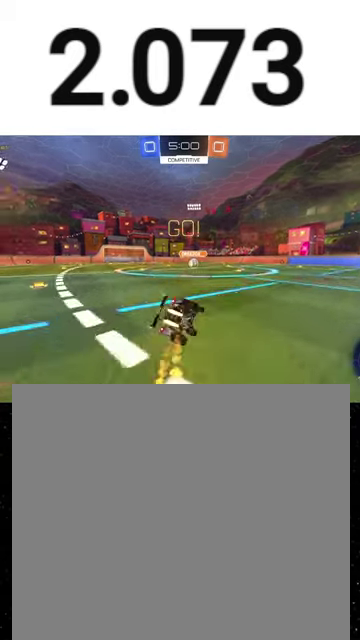
{"buttons": ["X", "R1", "R2"], "left_stick": "down-left", "right_stick": "center", "events": [[33, "Y", "down"], [33, "left_stick", "down-right"], [100, "Y", "up"], [167, "Y", "down"], [200, "left_stick", "down-left"], [233, "Y", "up"], [300, "Y", "down"], [400, "Y", "up"]]}
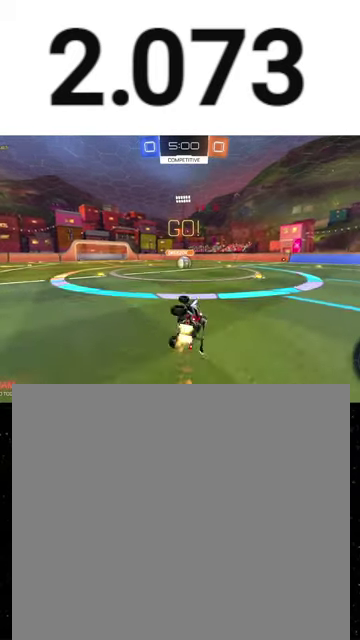
{"buttons": ["A", "R2"], "left_stick": "center", "right_stick": "center", "events": [[167, "left_stick", "center"], [200, "X", "up"], [267, "R1", "up"], [367, "left_stick", "left"], [467, "left_stick", "center"], [500, "A", "down"]]}
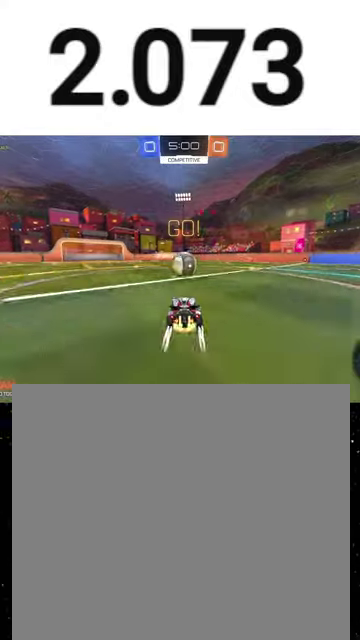
{"buttons": ["B", "R2"], "left_stick": "down-right", "right_stick": "center", "events": [[33, "left_stick", "right"], [100, "A", "up"], [167, "left_stick", "up-right"], [233, "A", "down"], [267, "left_stick", "right"], [300, "A", "up"], [333, "B", "down"], [367, "left_stick", "down-right"]]}